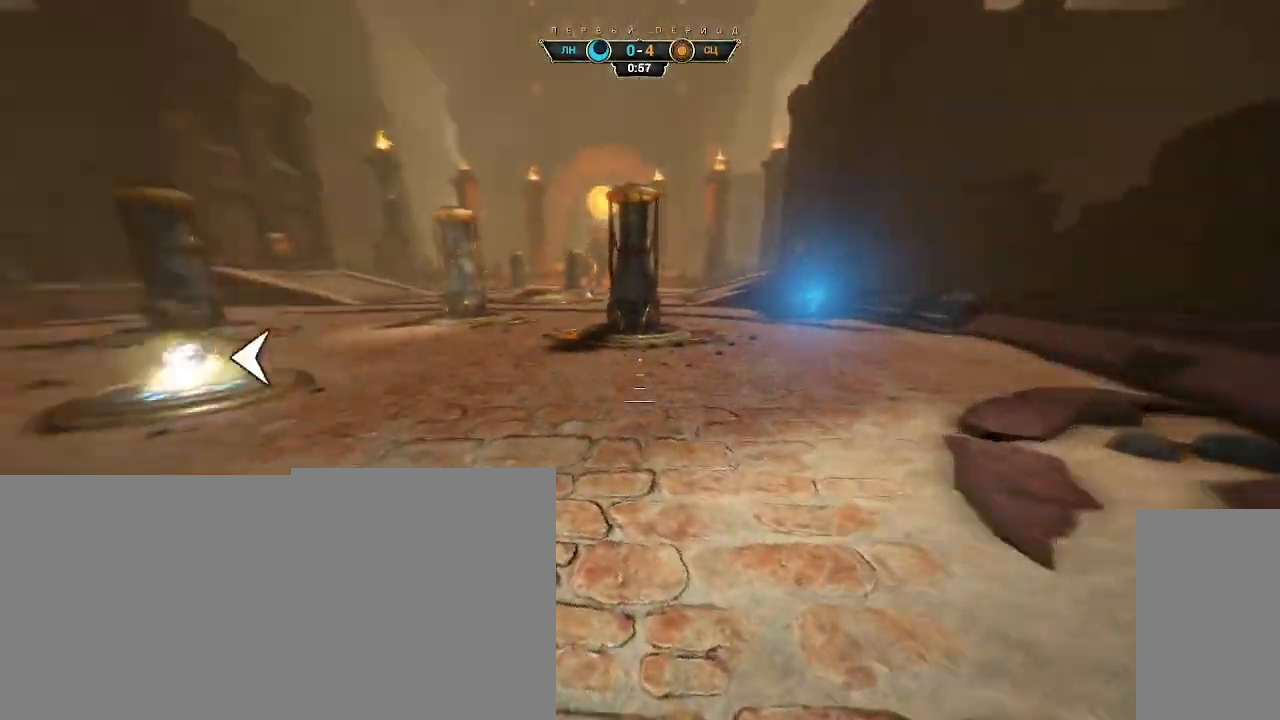
Gameplay with keyboard and mouse; each line is a JSON object with the keys and mouse buttons held at the frame after it. "events" lists presses ("down") and releases ("up") of "a", "ctrl", "d", "e", "q", "s", "shift", "space", "w", "mouse_left", "mouse_wheel", "mouse_right", "mouse_mb4" and "mouse_mb5" between this image and that frame as [ms after this image, input, new state], when the widget could be followed in between. "mouse_left", "mouse_wheel", "mouse_right", "mouse_mb4", "mouse_mb5" = the "left", "wheel", "right", "mb4", "mb5" buttons of the "mouse" list. No other keys are recorded. "wheel" means that the mouse wheel is clicked or scrolled. Not read: mouse_move.
{"keys": ["w"], "mouse": [], "events": [[333, "w", "down"]]}
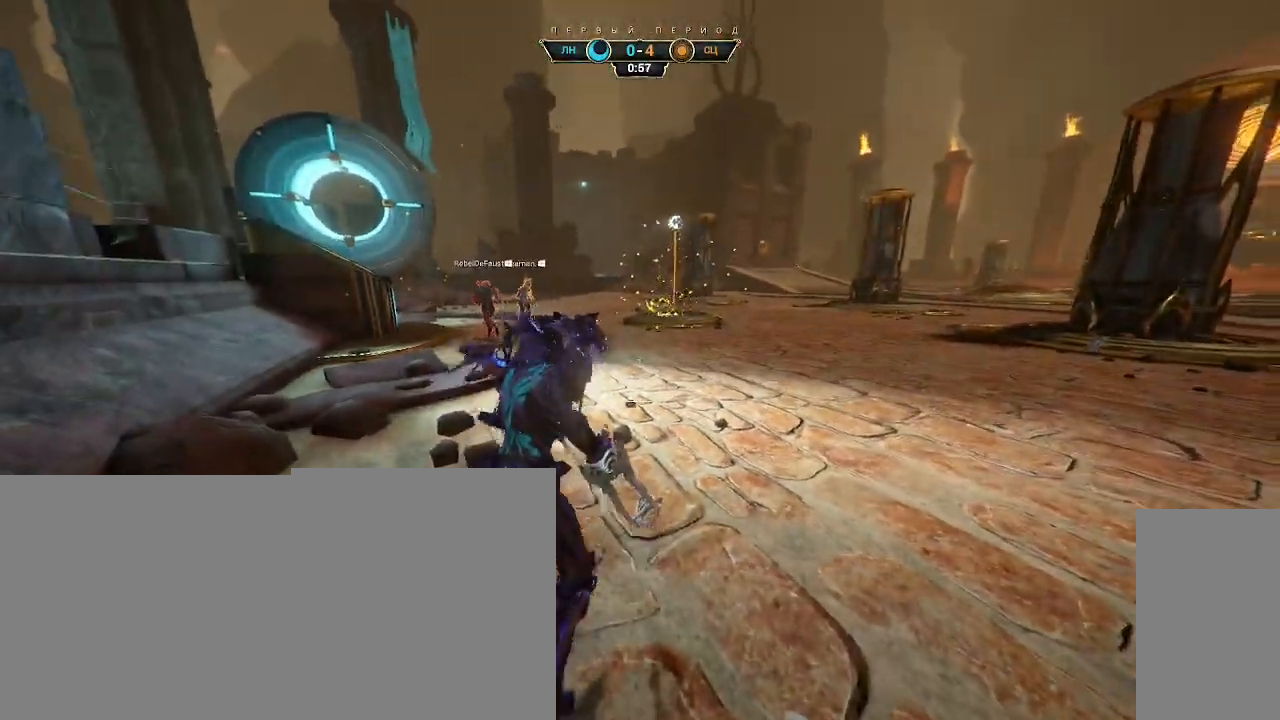
{"keys": ["ctrl", "space", "w"], "mouse": [], "events": [[400, "ctrl", "down"], [433, "space", "down"]]}
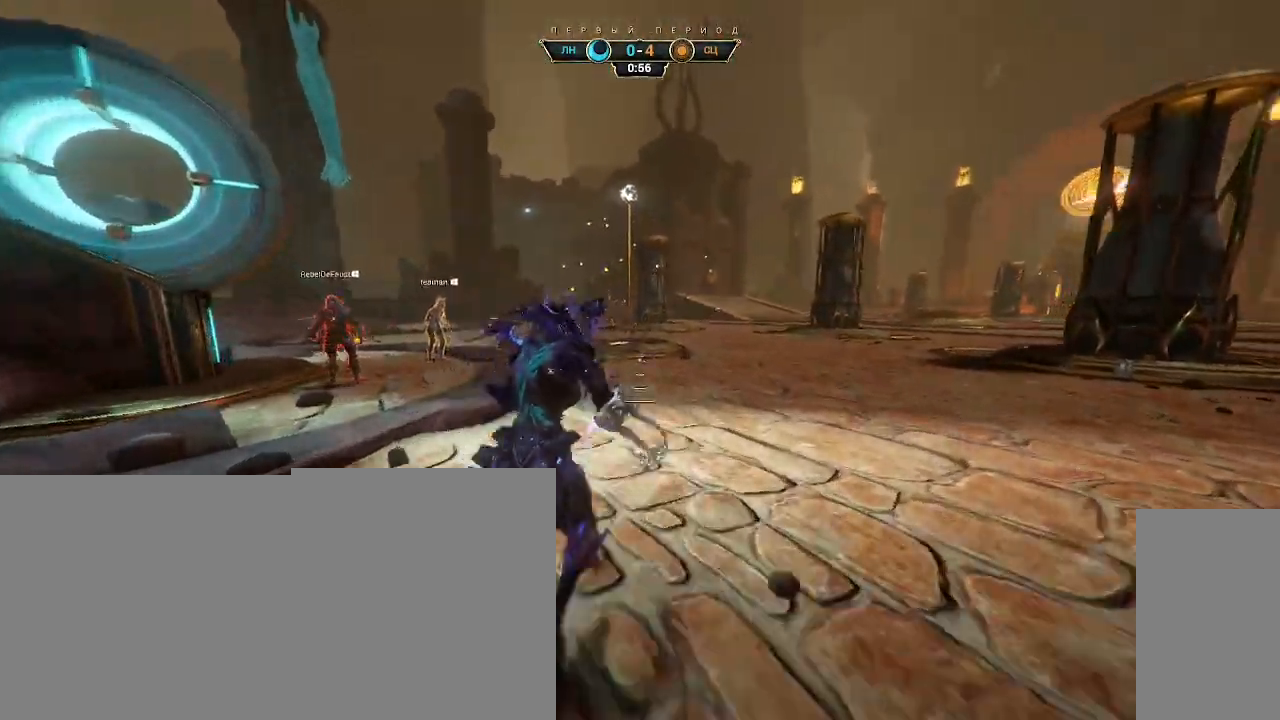
{"keys": ["e", "s"], "mouse": [], "events": [[17, "space", "up"], [200, "ctrl", "up"], [250, "mouse_right", "down"], [350, "mouse_right", "up"], [350, "w", "up"], [433, "e", "down"], [450, "s", "down"]]}
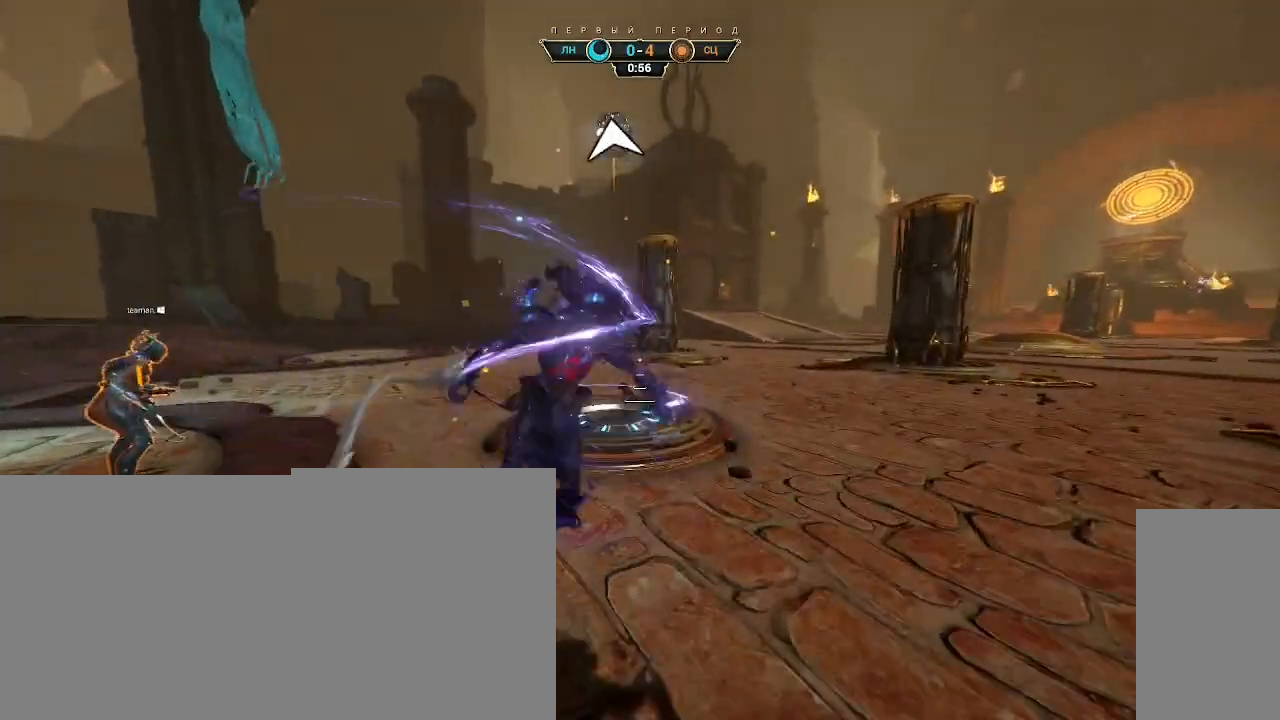
{"keys": ["w"], "mouse": [], "events": [[50, "e", "up"], [233, "a", "down"], [233, "s", "up"], [333, "w", "down"], [383, "a", "up"]]}
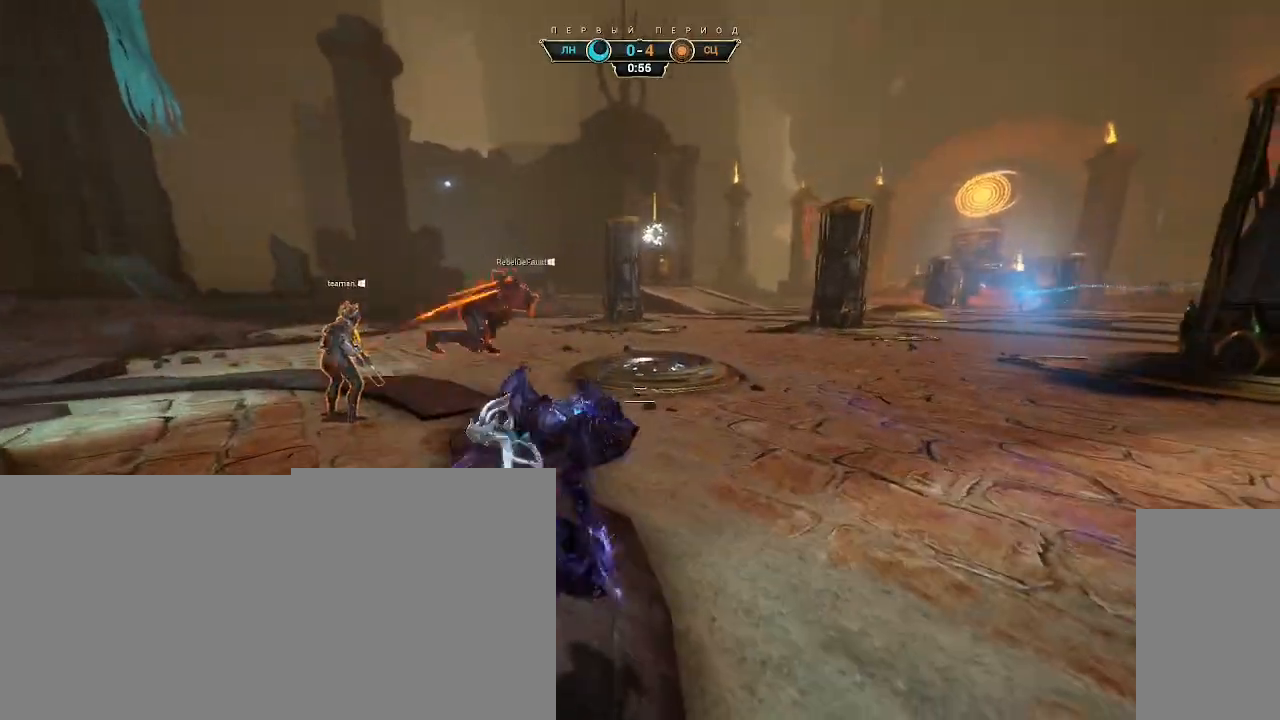
{"keys": ["w"], "mouse": [], "events": []}
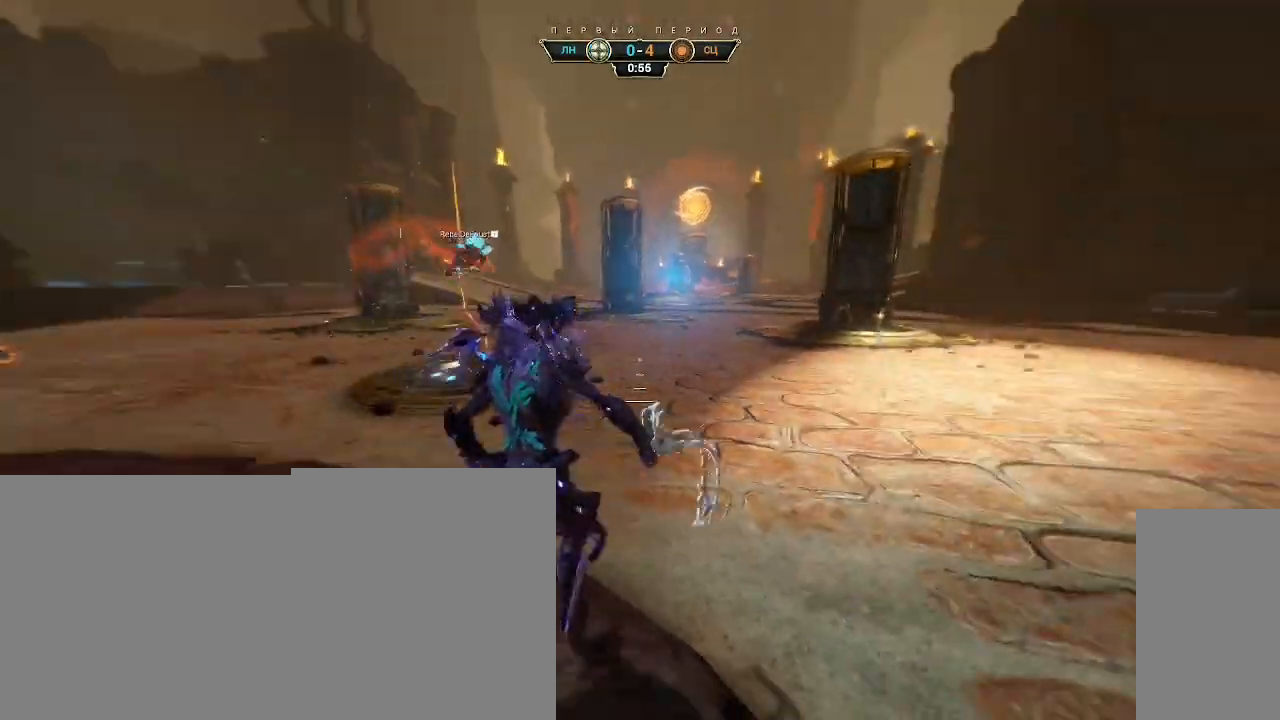
{"keys": ["w"], "mouse": [], "events": []}
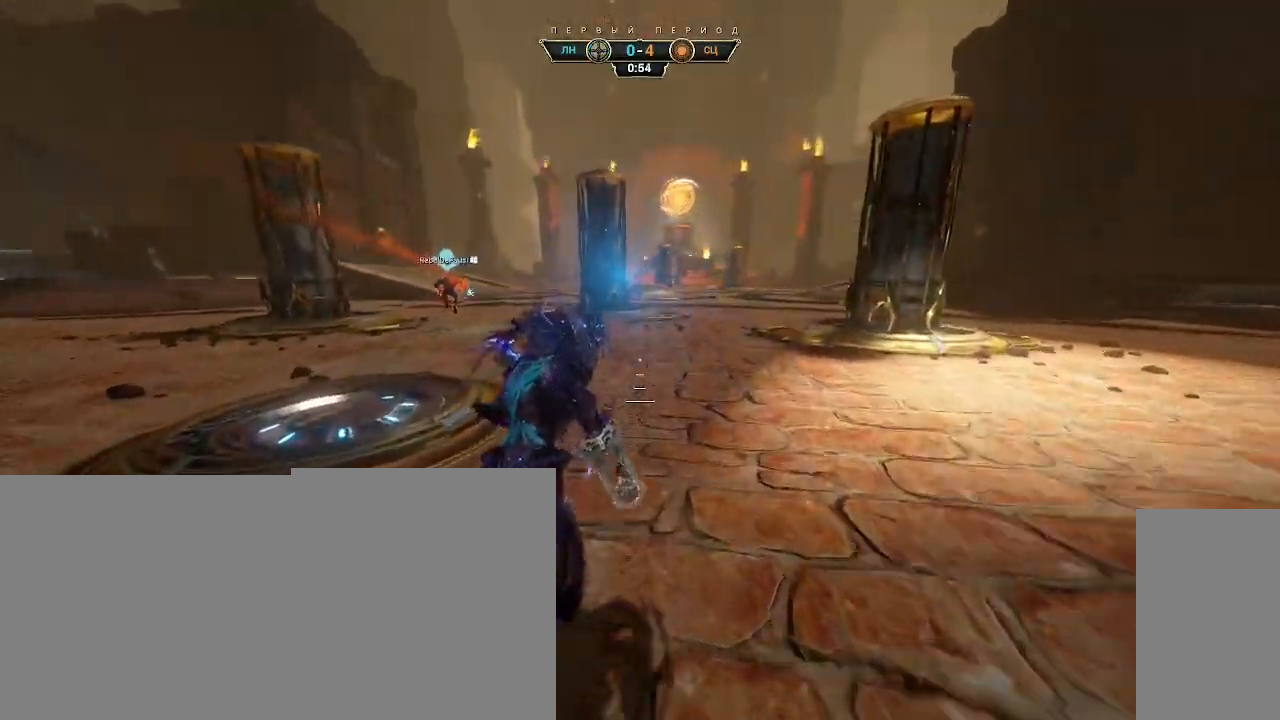
{"keys": ["shift", "w"], "mouse": [], "events": [[333, "ctrl", "down"], [383, "space", "down"], [433, "ctrl", "up"], [450, "space", "up"], [500, "shift", "down"]]}
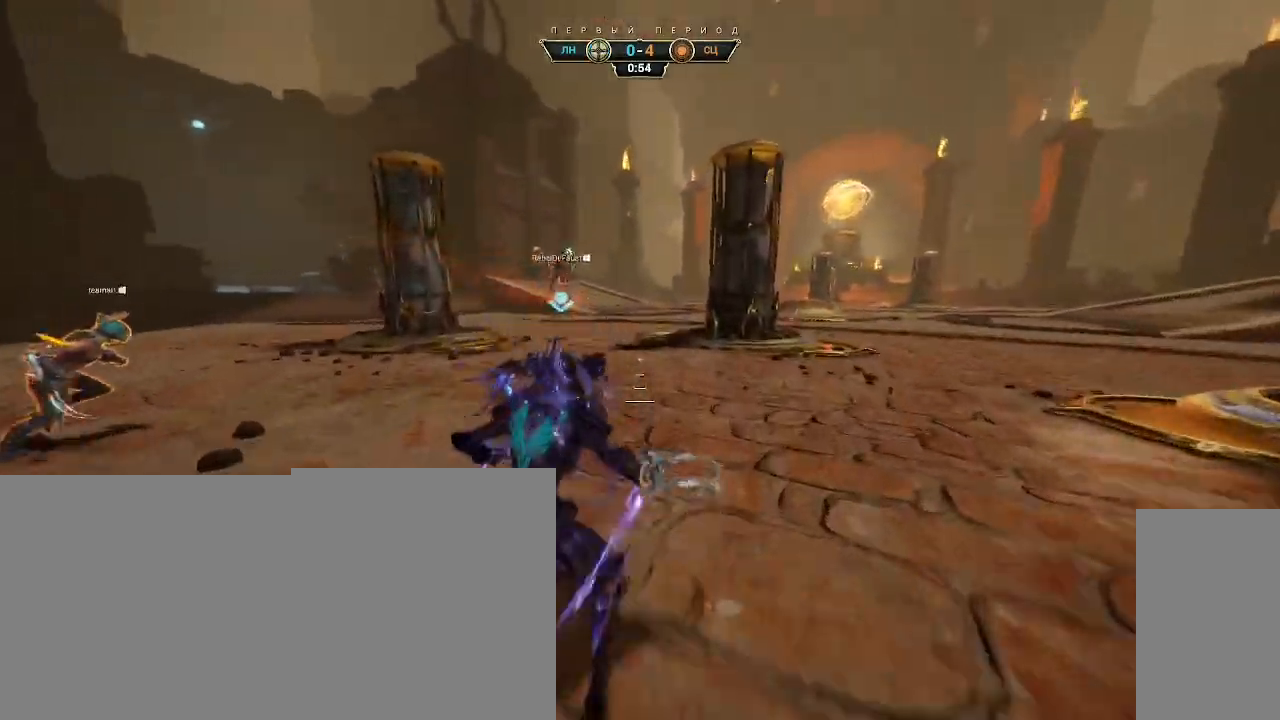
{"keys": ["d", "w"], "mouse": [], "events": [[17, "space", "down"], [50, "mouse_right", "down"], [67, "shift", "up"], [83, "space", "up"], [150, "mouse_right", "up"], [200, "mouse_right", "down"], [300, "mouse_right", "up"], [400, "d", "down"]]}
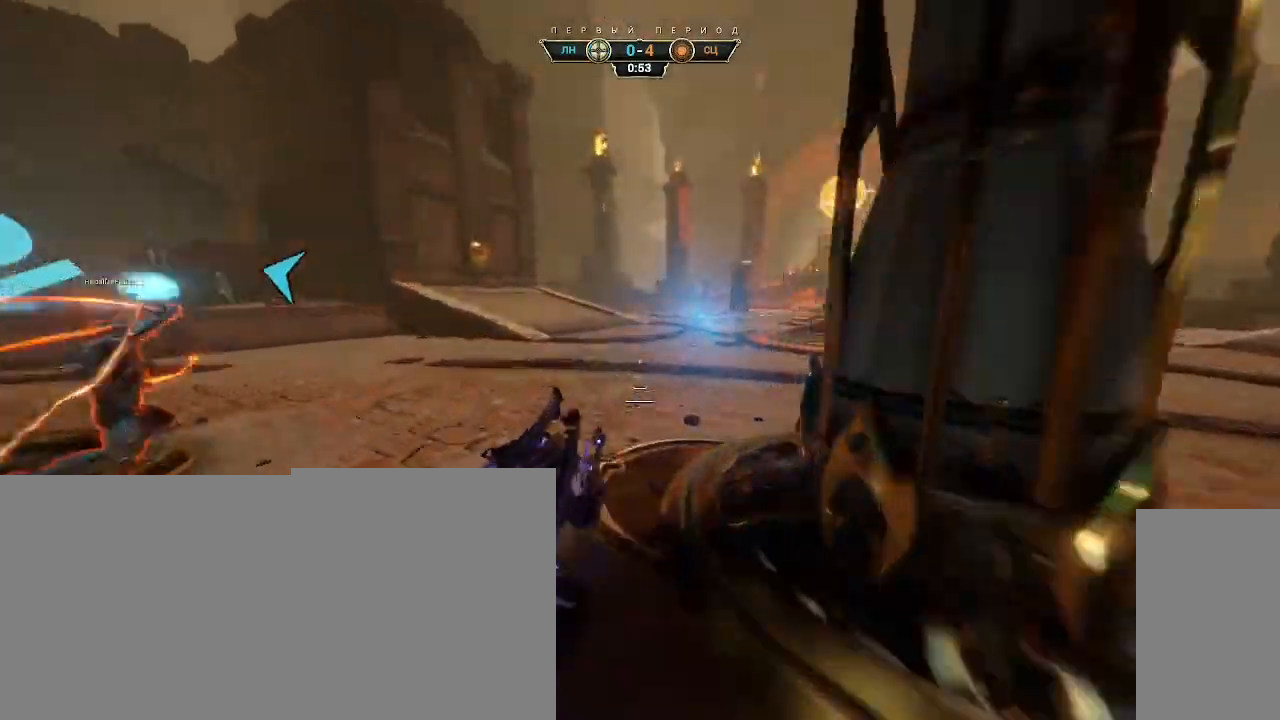
{"keys": ["d"], "mouse": [], "events": [[333, "w", "up"]]}
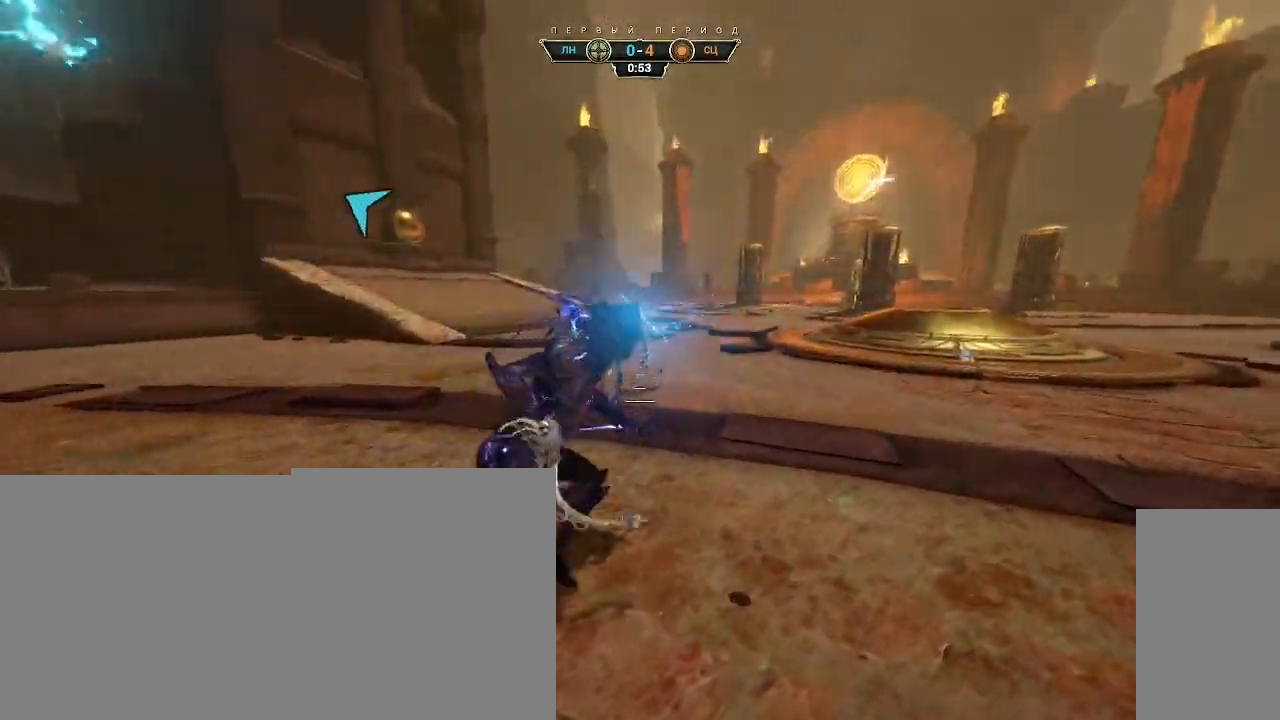
{"keys": ["d", "w"], "mouse": [], "events": [[83, "w", "down"], [167, "ctrl", "down"], [200, "d", "up"], [317, "ctrl", "up"], [417, "d", "down"]]}
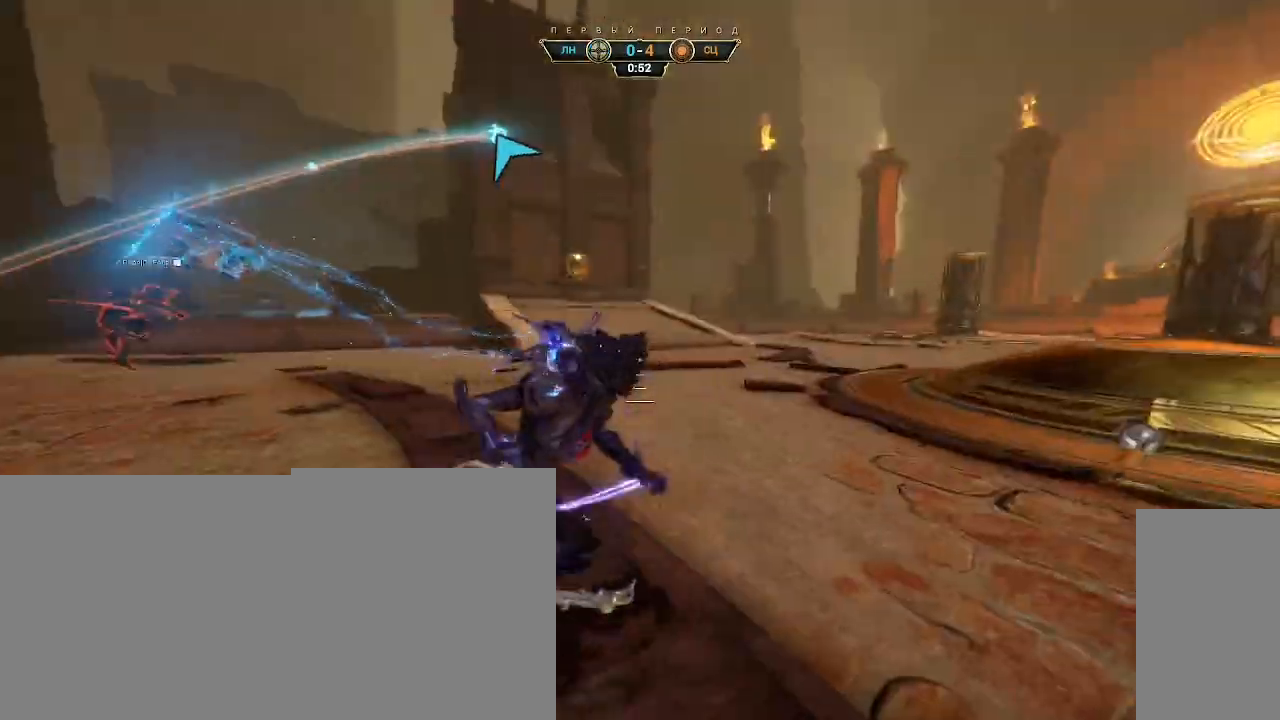
{"keys": ["ctrl", "space", "w"], "mouse": [], "events": [[100, "mouse_right", "down"], [250, "mouse_right", "up"], [417, "d", "up"], [450, "ctrl", "down"], [500, "space", "down"]]}
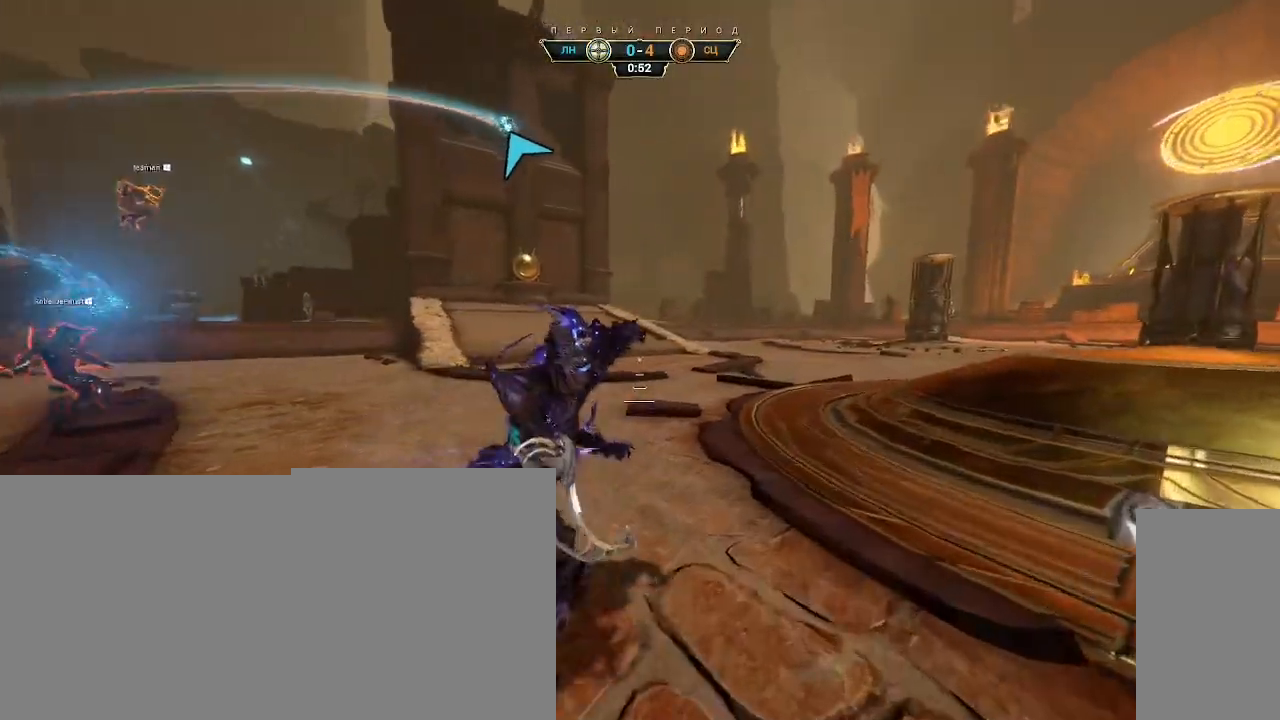
{"keys": ["a", "w"], "mouse": [], "events": [[33, "space", "up"], [50, "ctrl", "up"], [117, "space", "down"], [183, "space", "up"], [333, "a", "down"]]}
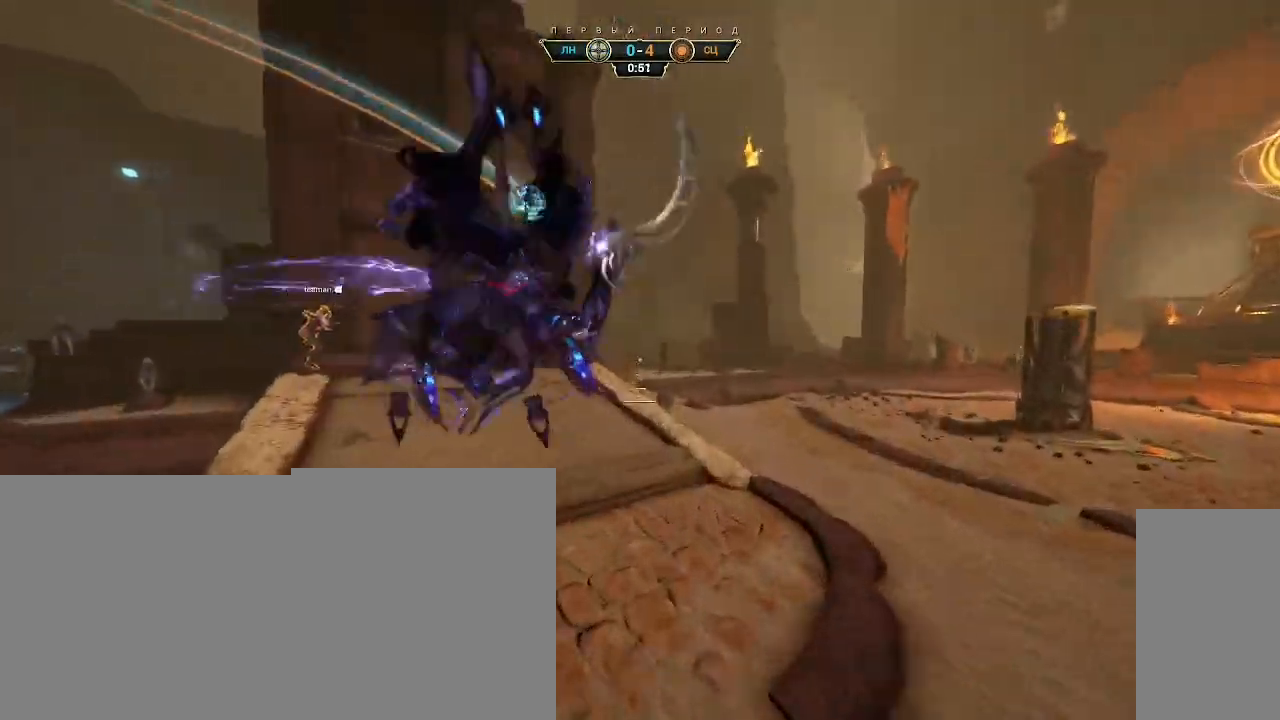
{"keys": ["d", "w"], "mouse": [], "events": [[50, "a", "up"], [100, "d", "down"]]}
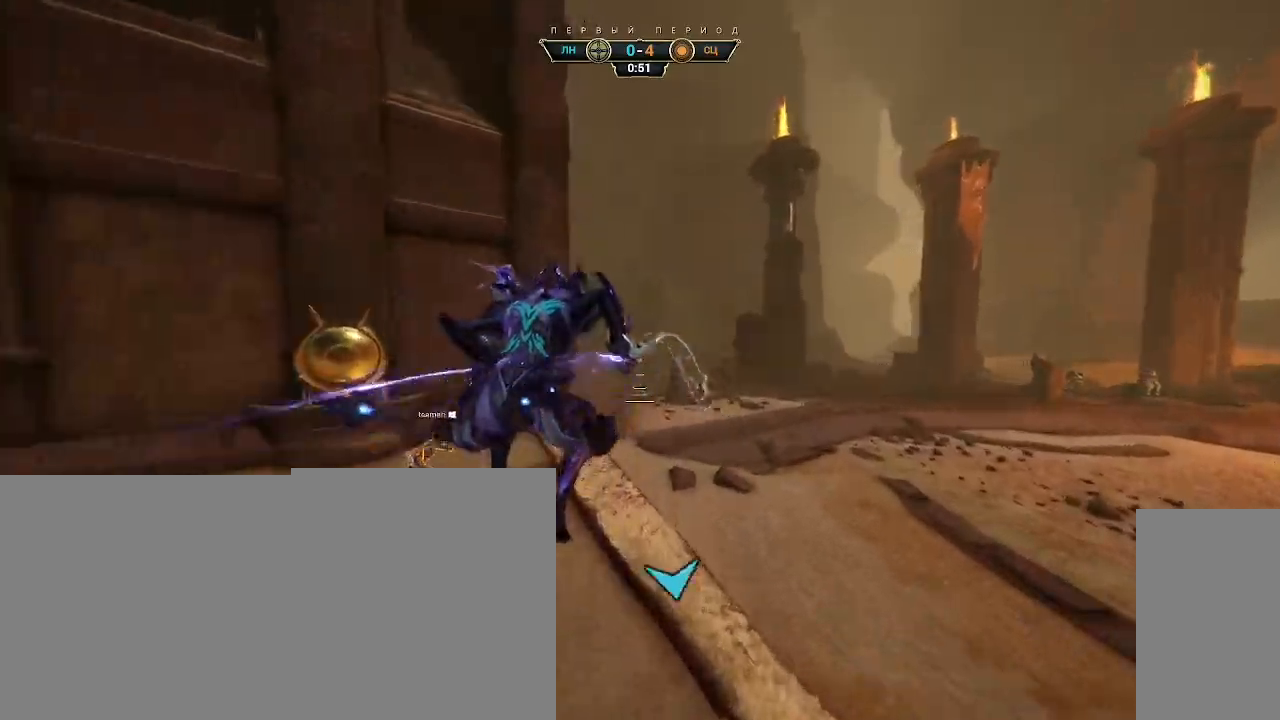
{"keys": ["w"], "mouse": [], "events": [[167, "d", "up"]]}
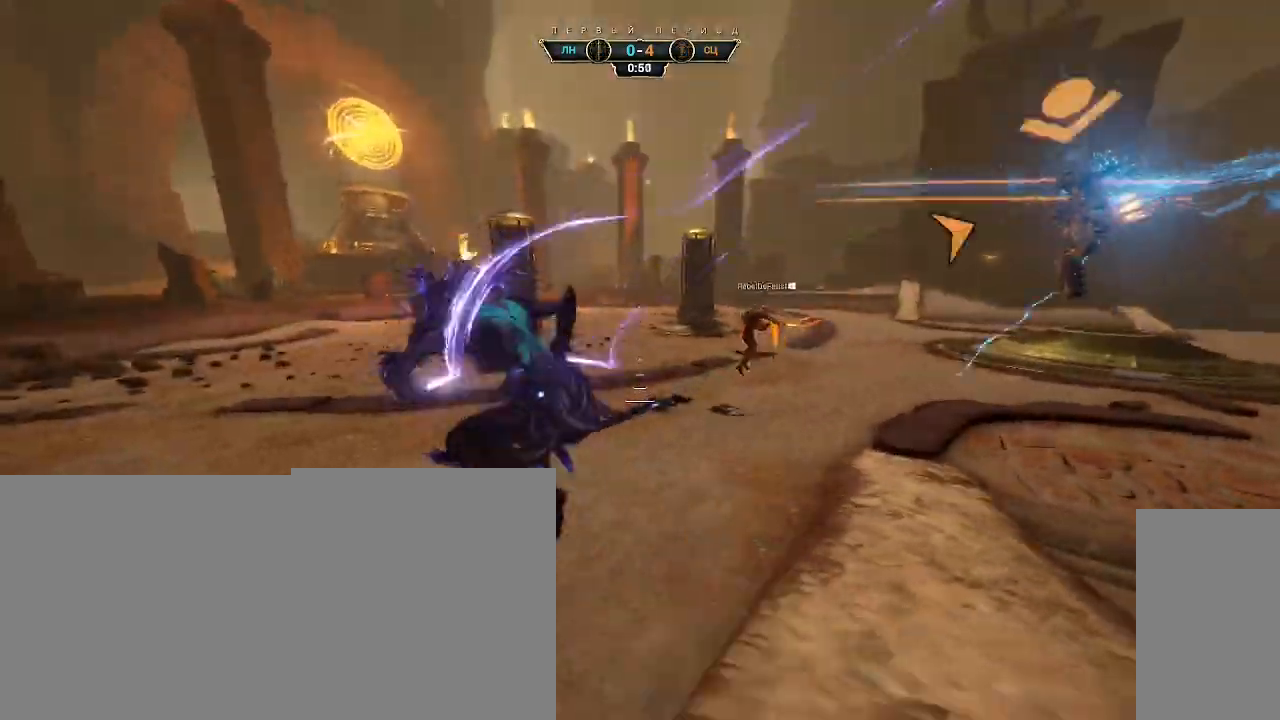
{"keys": ["ctrl", "w"], "mouse": [], "events": [[50, "ctrl", "down"], [450, "space", "down"], [500, "space", "up"]]}
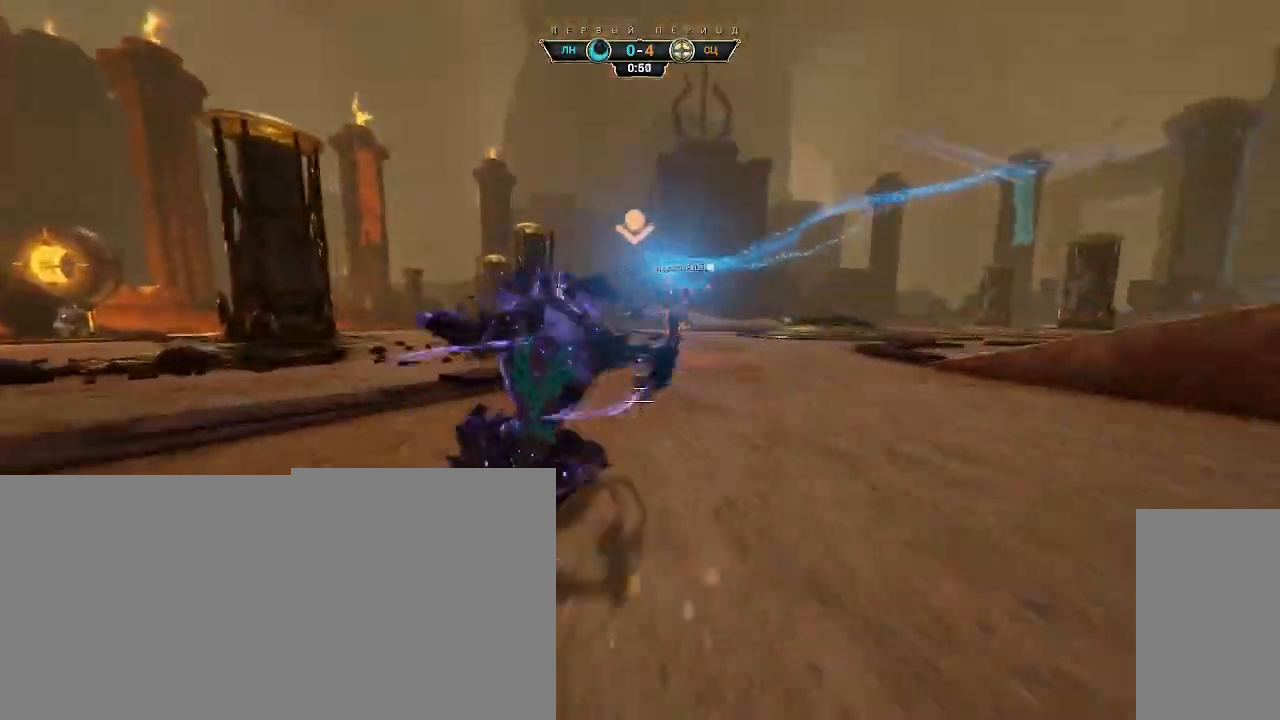
{"keys": ["a", "w"], "mouse": [], "events": [[50, "ctrl", "up"], [83, "space", "down"], [150, "space", "up"], [183, "mouse_right", "down"], [267, "a", "down"], [300, "mouse_right", "up"], [383, "e", "down"], [483, "e", "up"]]}
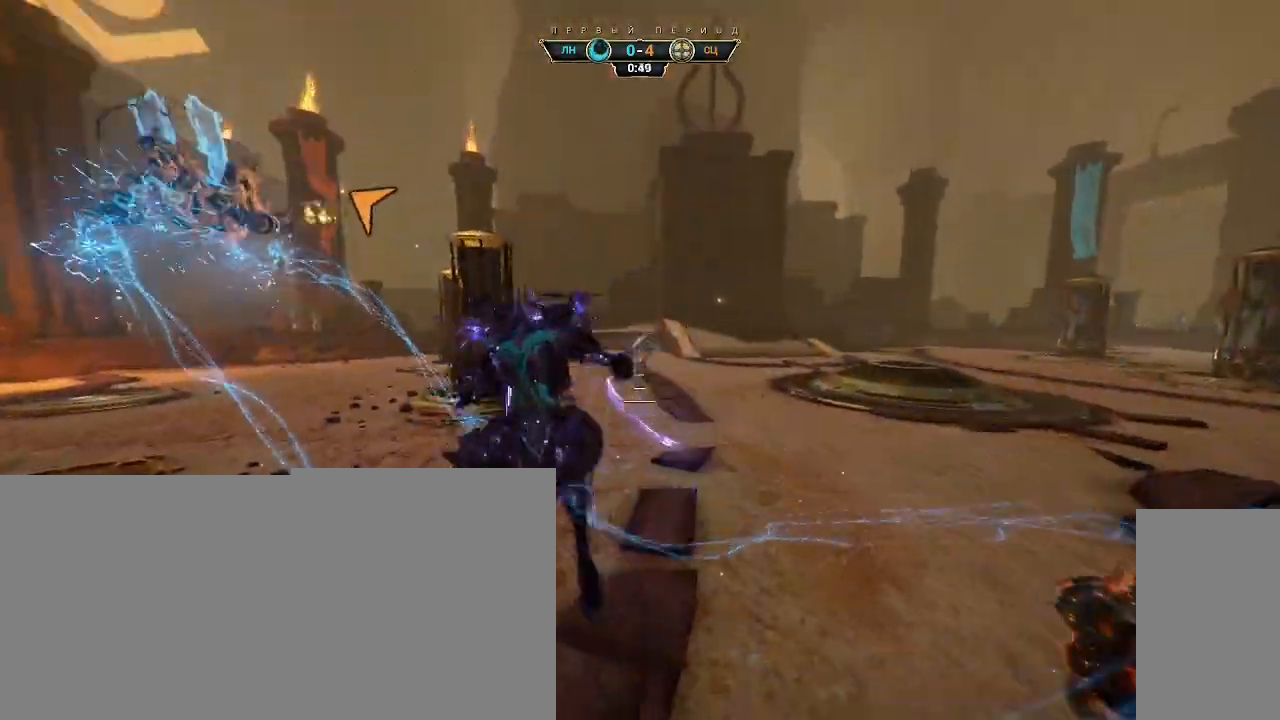
{"keys": ["d", "w"], "mouse": [], "events": [[183, "w", "up"], [250, "a", "up"], [250, "d", "down"], [317, "w", "down"]]}
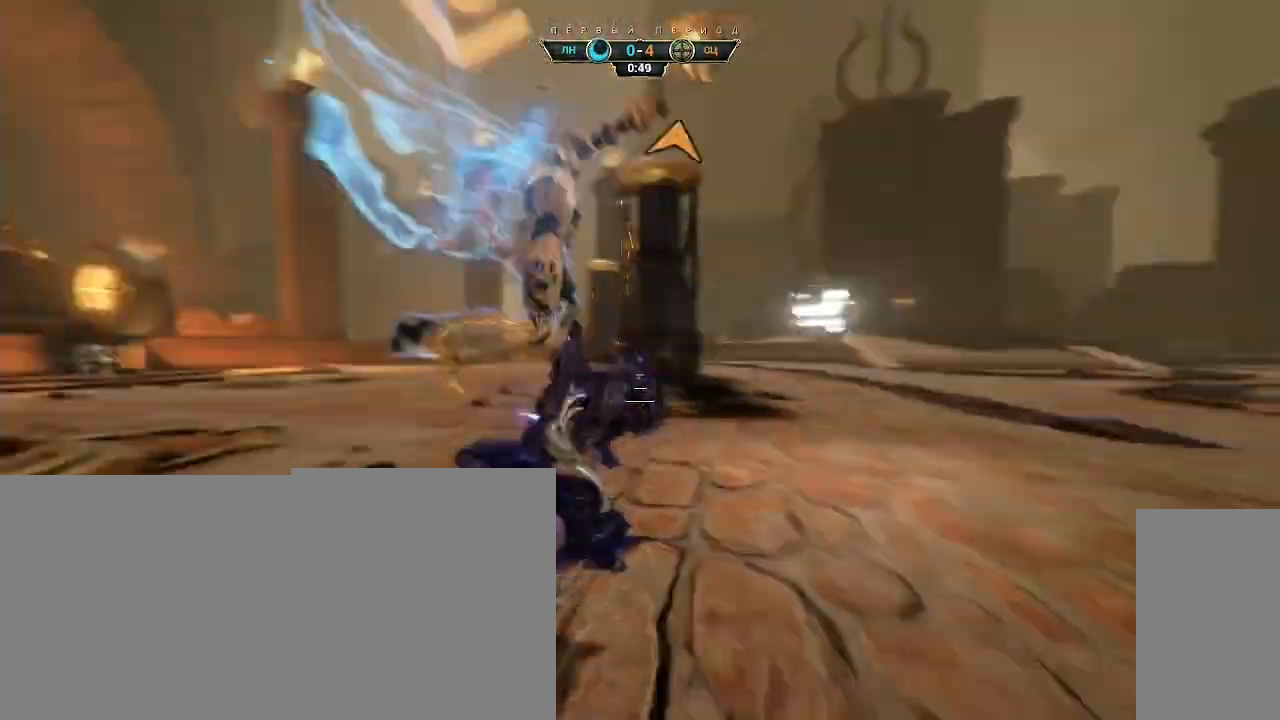
{"keys": ["a", "w"], "mouse": ["right"], "events": [[17, "d", "up"], [167, "ctrl", "down"], [183, "space", "down"], [233, "space", "up"], [267, "ctrl", "up"], [300, "space", "down"], [367, "space", "up"], [433, "a", "down"], [500, "mouse_right", "down"]]}
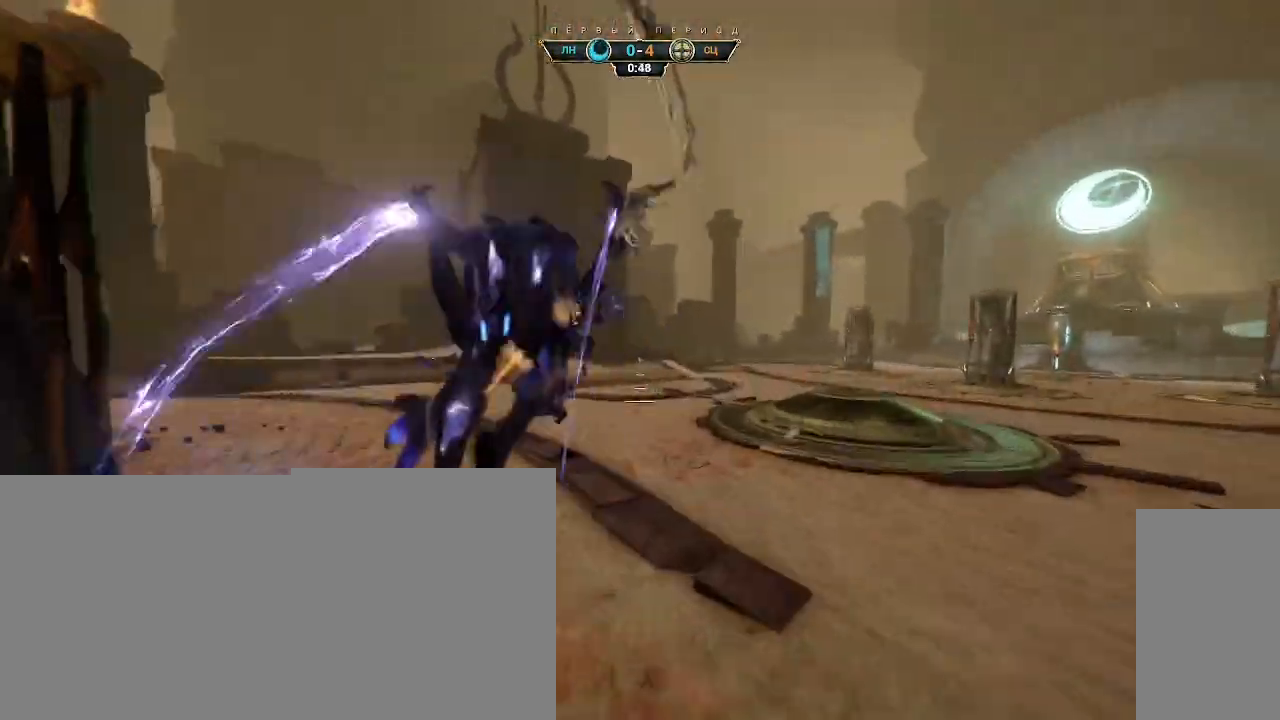
{"keys": ["a", "w"], "mouse": [], "events": [[167, "mouse_right", "up"], [183, "e", "down"], [250, "e", "up"]]}
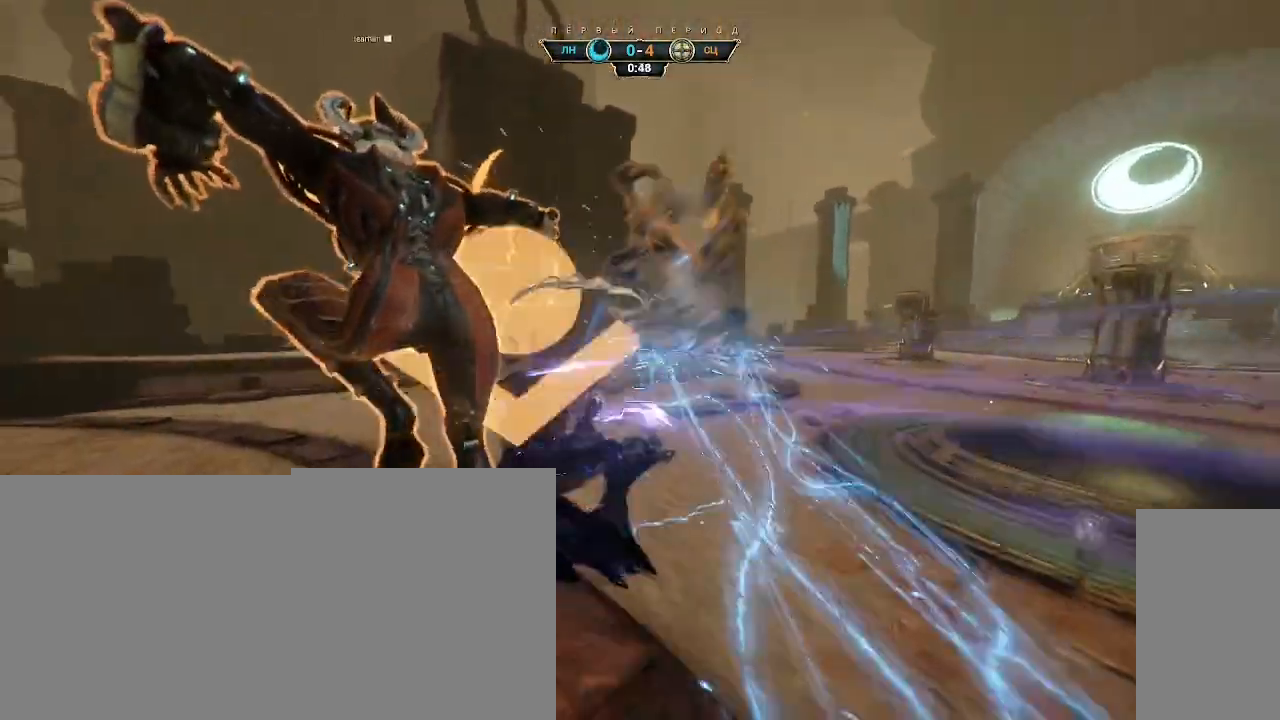
{"keys": ["w"], "mouse": [], "events": [[33, "a", "up"], [417, "ctrl", "down"], [433, "space", "down"], [483, "space", "up"], [500, "ctrl", "up"]]}
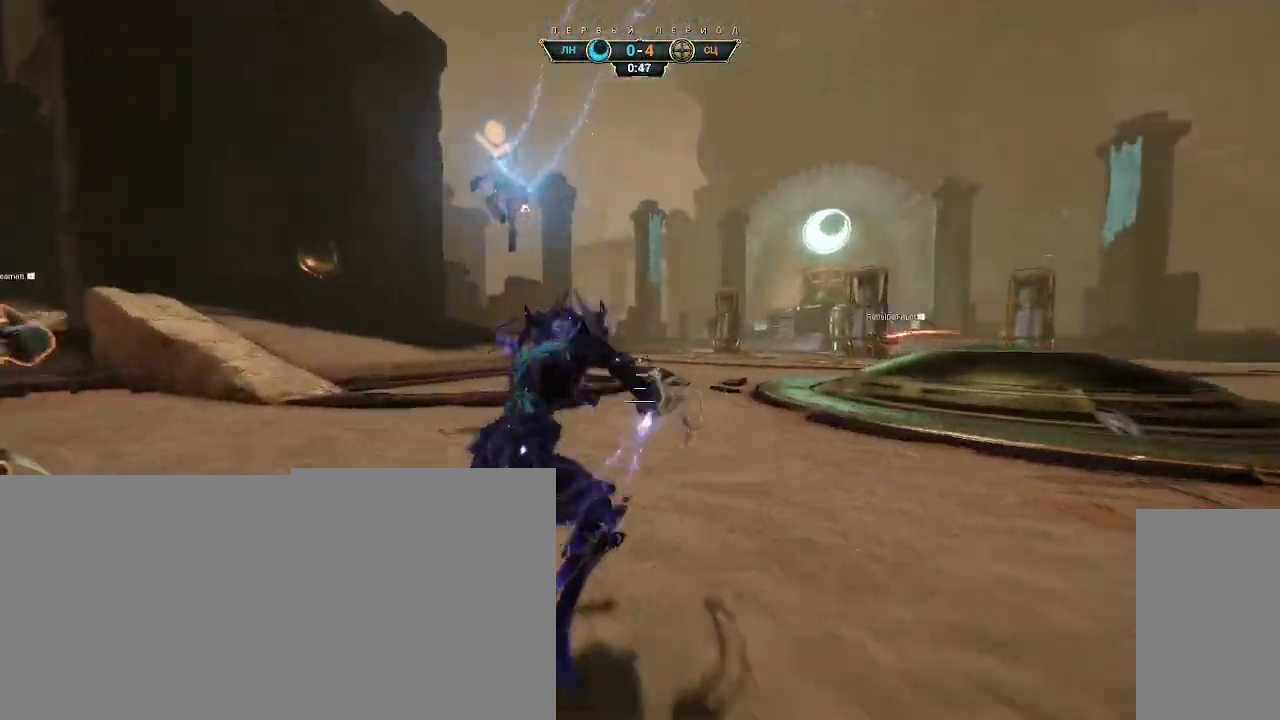
{"keys": ["a", "w"], "mouse": [], "events": [[50, "shift", "down"], [67, "space", "down"], [117, "shift", "up"], [117, "space", "up"], [317, "a", "down"]]}
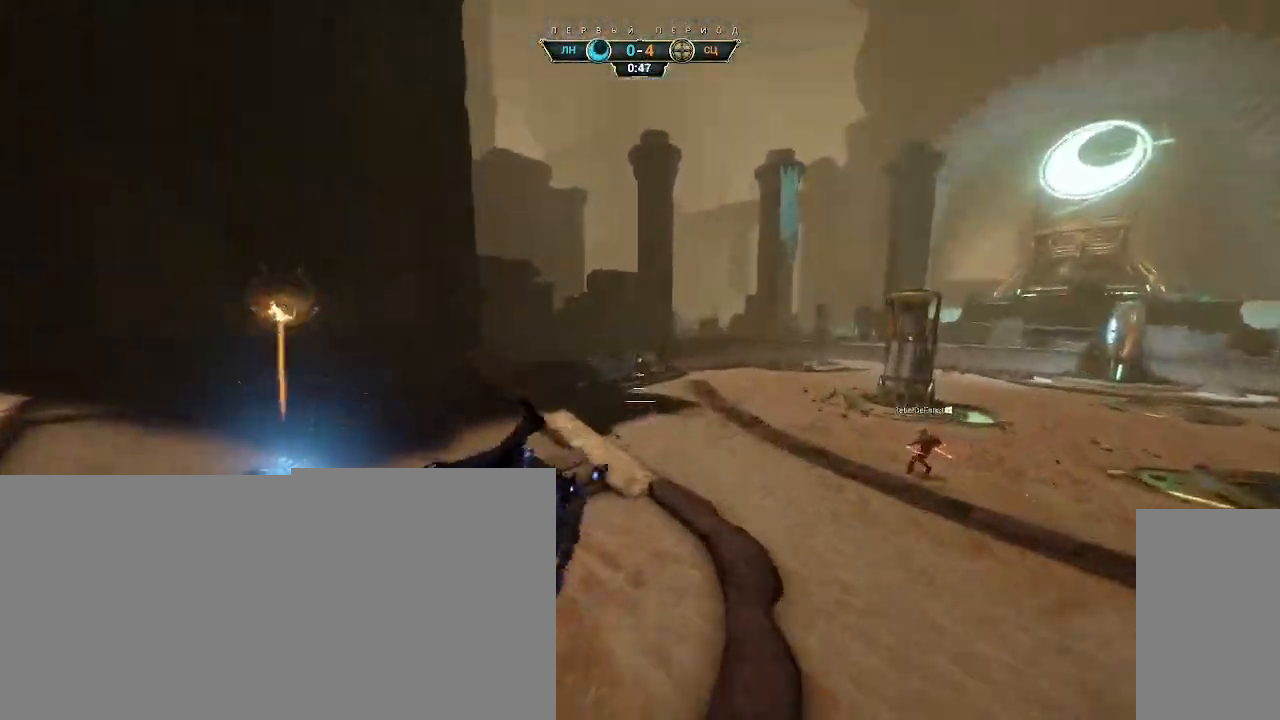
{"keys": ["s"], "mouse": [], "events": [[267, "a", "up"], [283, "d", "down"], [333, "w", "up"], [433, "s", "down"], [483, "d", "up"]]}
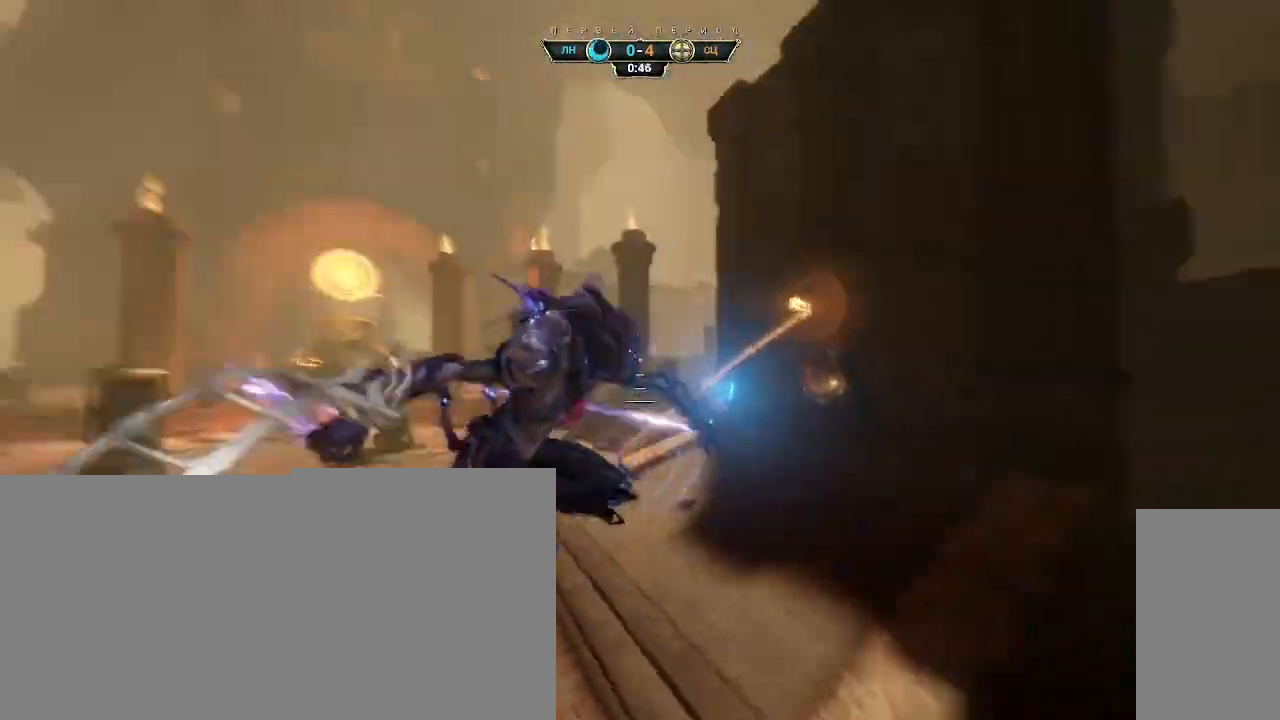
{"keys": ["s", "space"], "mouse": [], "events": [[33, "a", "down"], [467, "a", "up"], [500, "space", "down"]]}
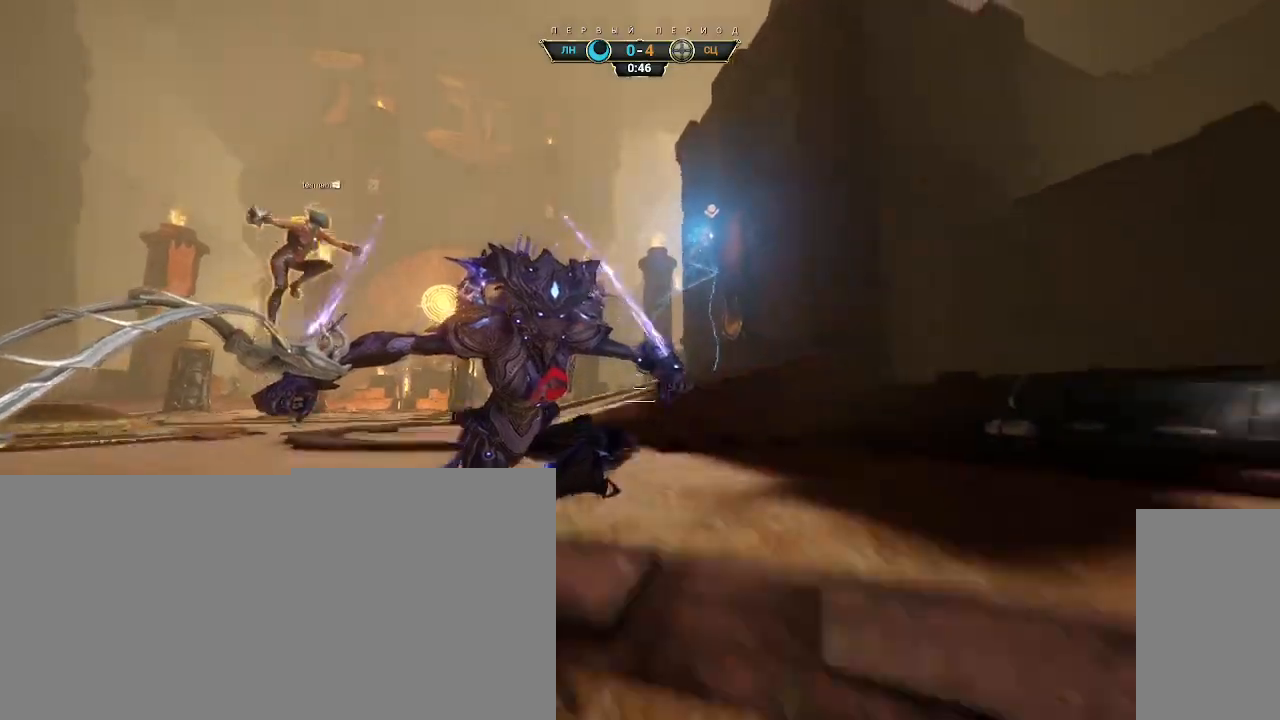
{"keys": ["d", "w"], "mouse": [], "events": [[83, "space", "up"], [100, "s", "up"], [167, "ctrl", "down"], [183, "w", "down"], [217, "space", "down"], [233, "ctrl", "up"], [267, "space", "up"], [400, "d", "down"]]}